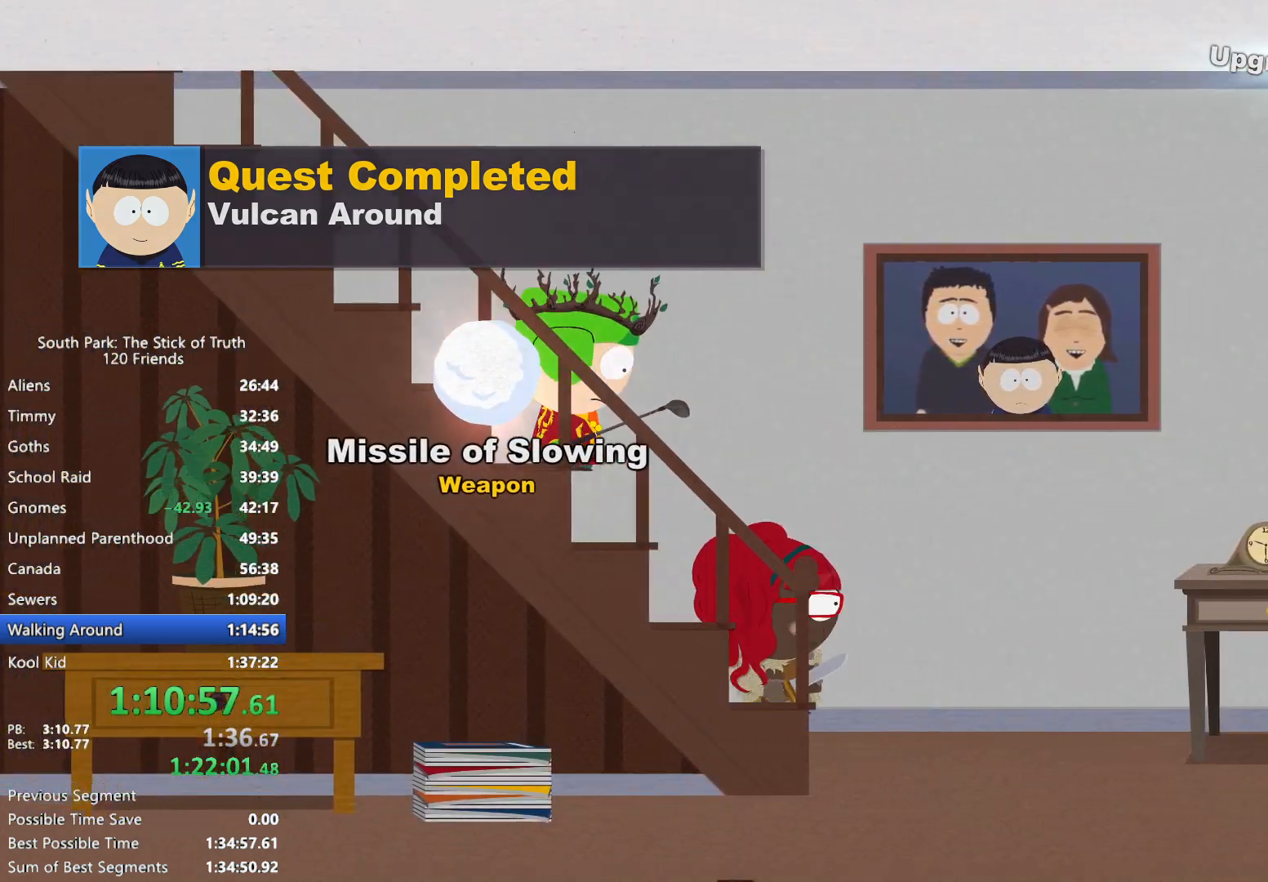
Gameplay with a controller (Xbox layout); each line is a JSON object with the inputs held at the frame after it. "events" lists button and stick changes between this image and that frame as [ms after this image, input, new state], when the widget could be followed in between. Not read: HOME L3 R3 SELECT.
{"buttons": ["B"], "left_stick": "right", "right_stick": "center", "events": []}
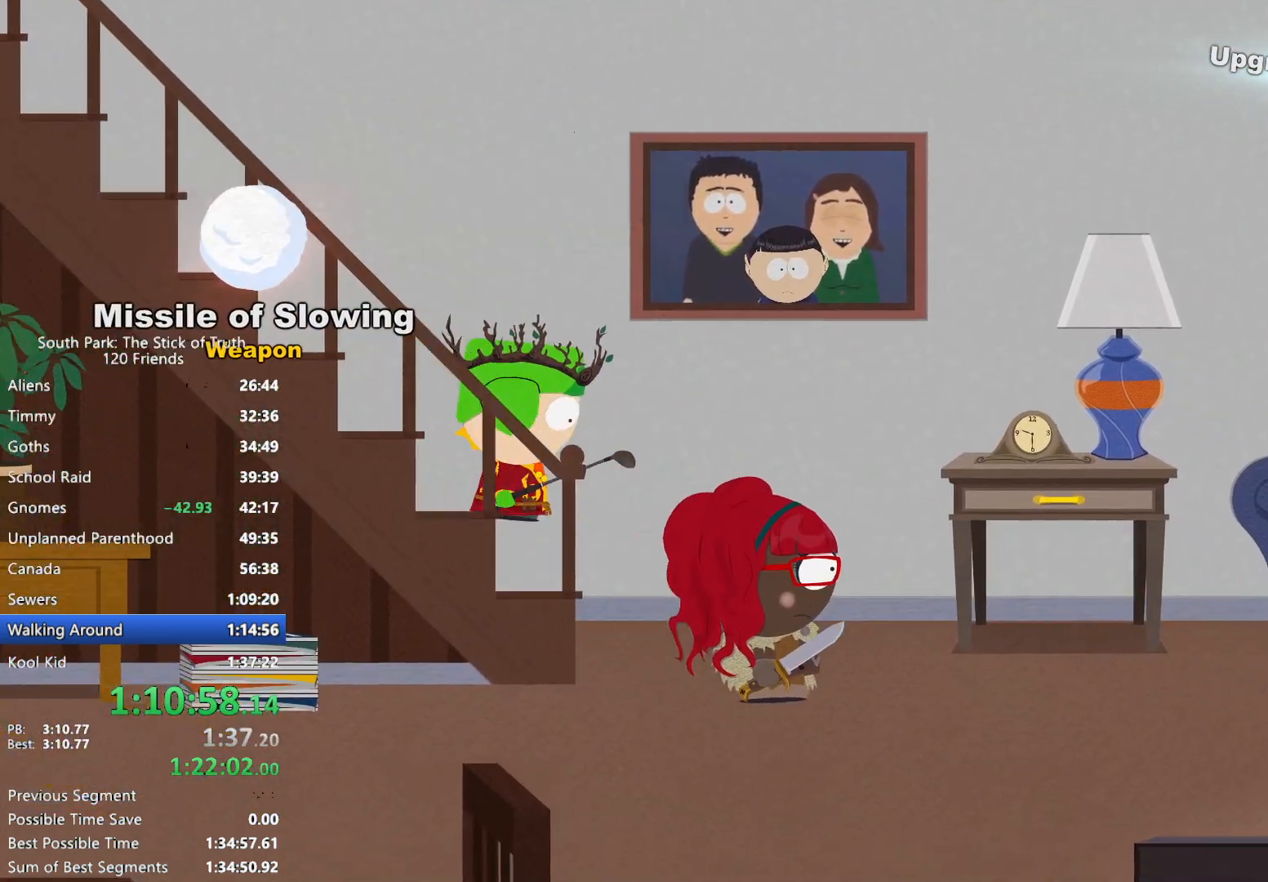
{"buttons": ["B"], "left_stick": "right", "right_stick": "center", "events": []}
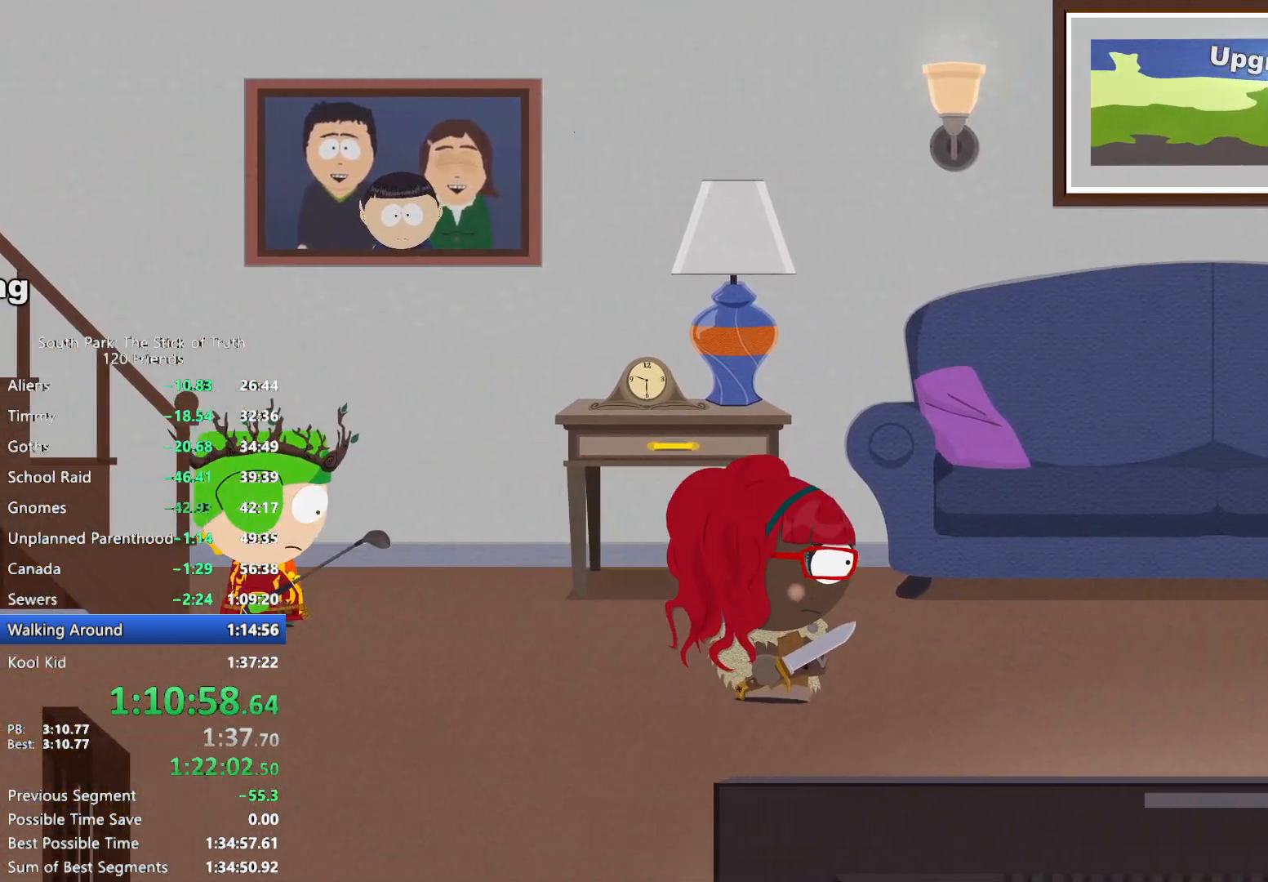
{"buttons": ["B"], "left_stick": "right", "right_stick": "center", "events": []}
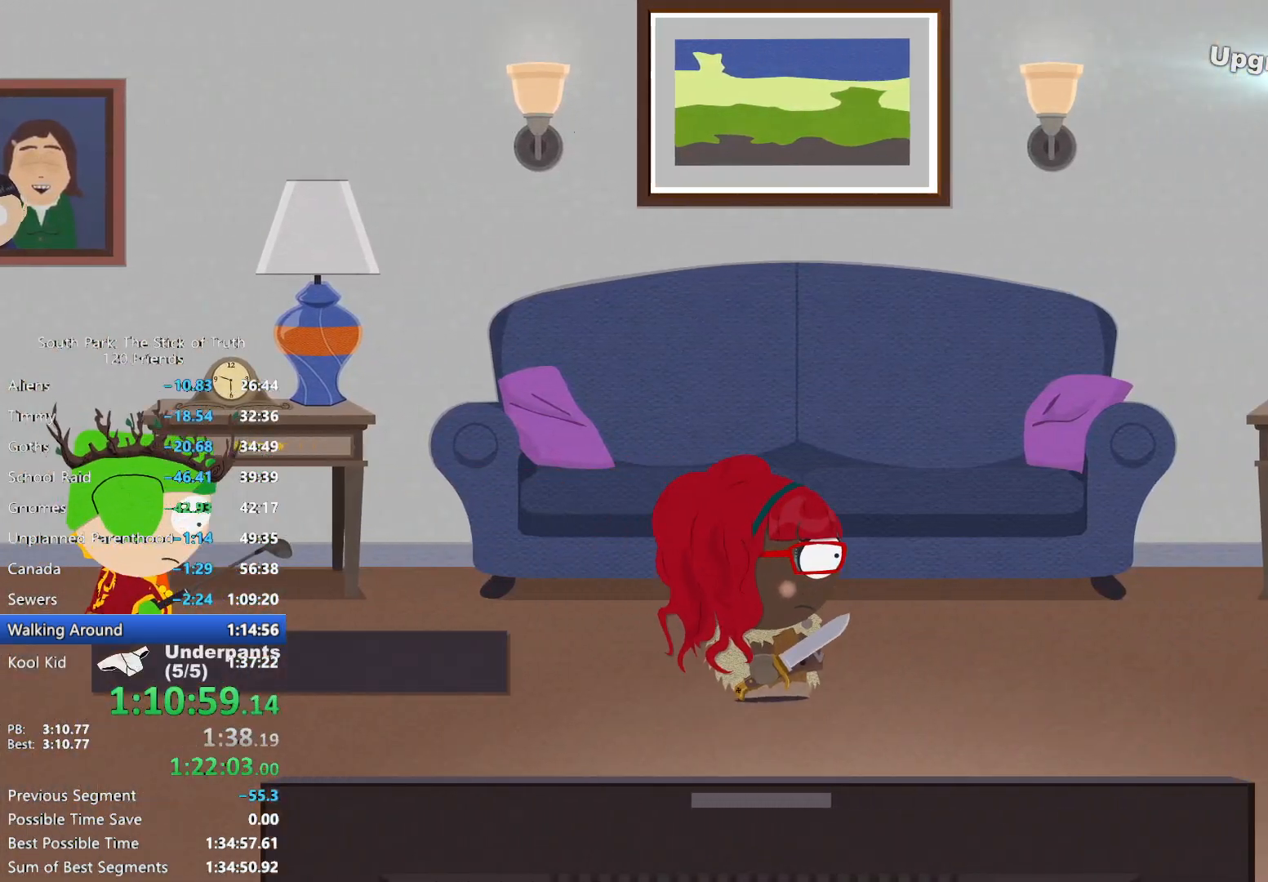
{"buttons": ["B"], "left_stick": "right", "right_stick": "center", "events": []}
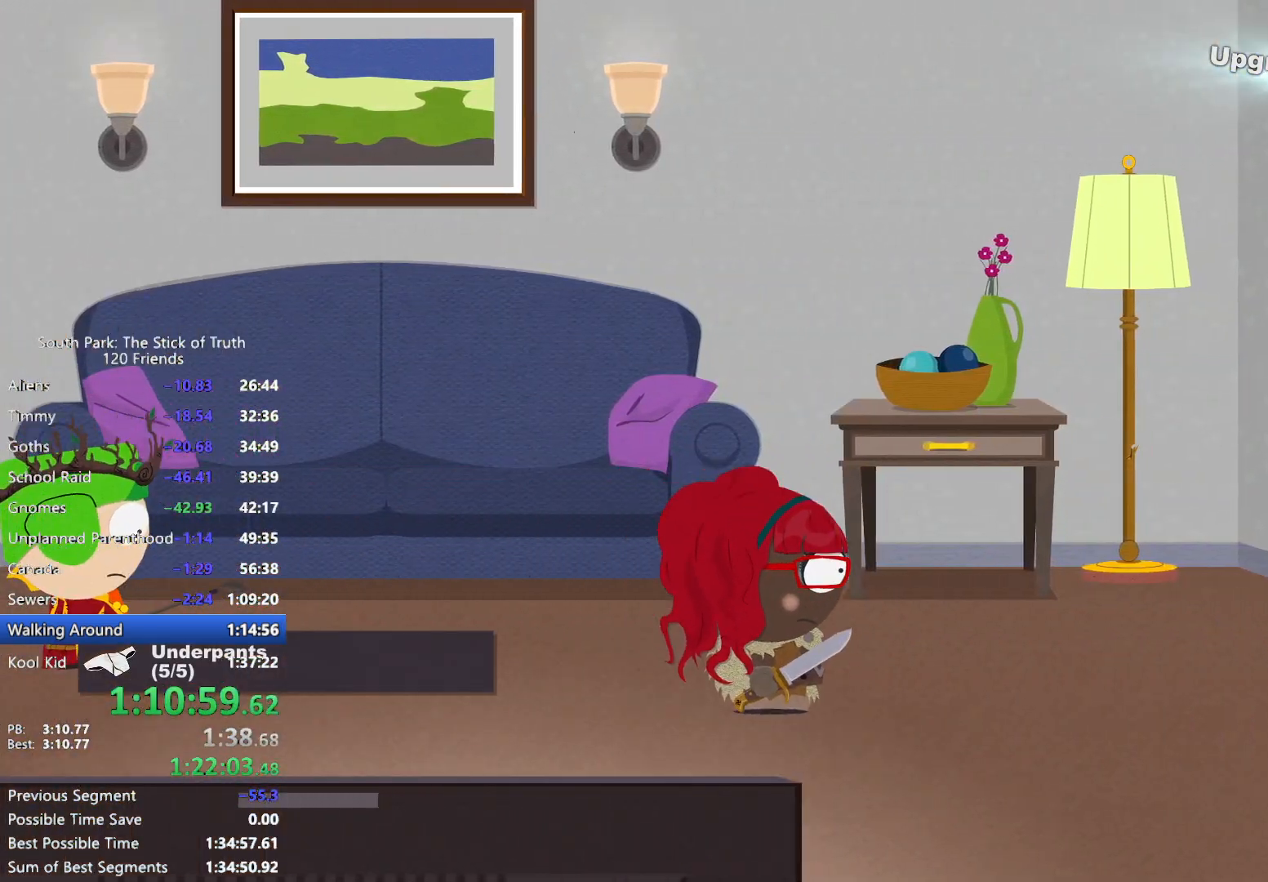
{"buttons": ["B"], "left_stick": "right", "right_stick": "center", "events": []}
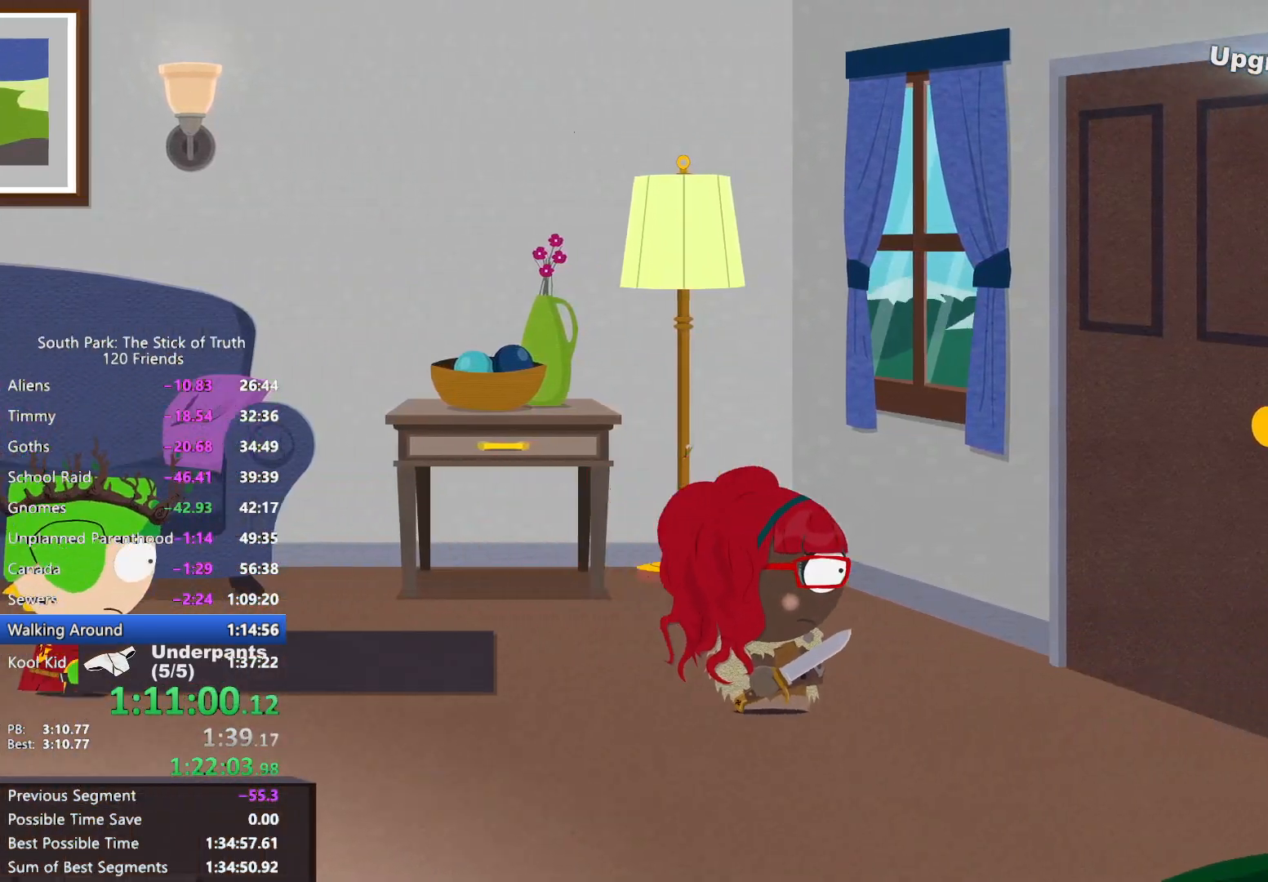
{"buttons": [], "left_stick": "center", "right_stick": "center"}
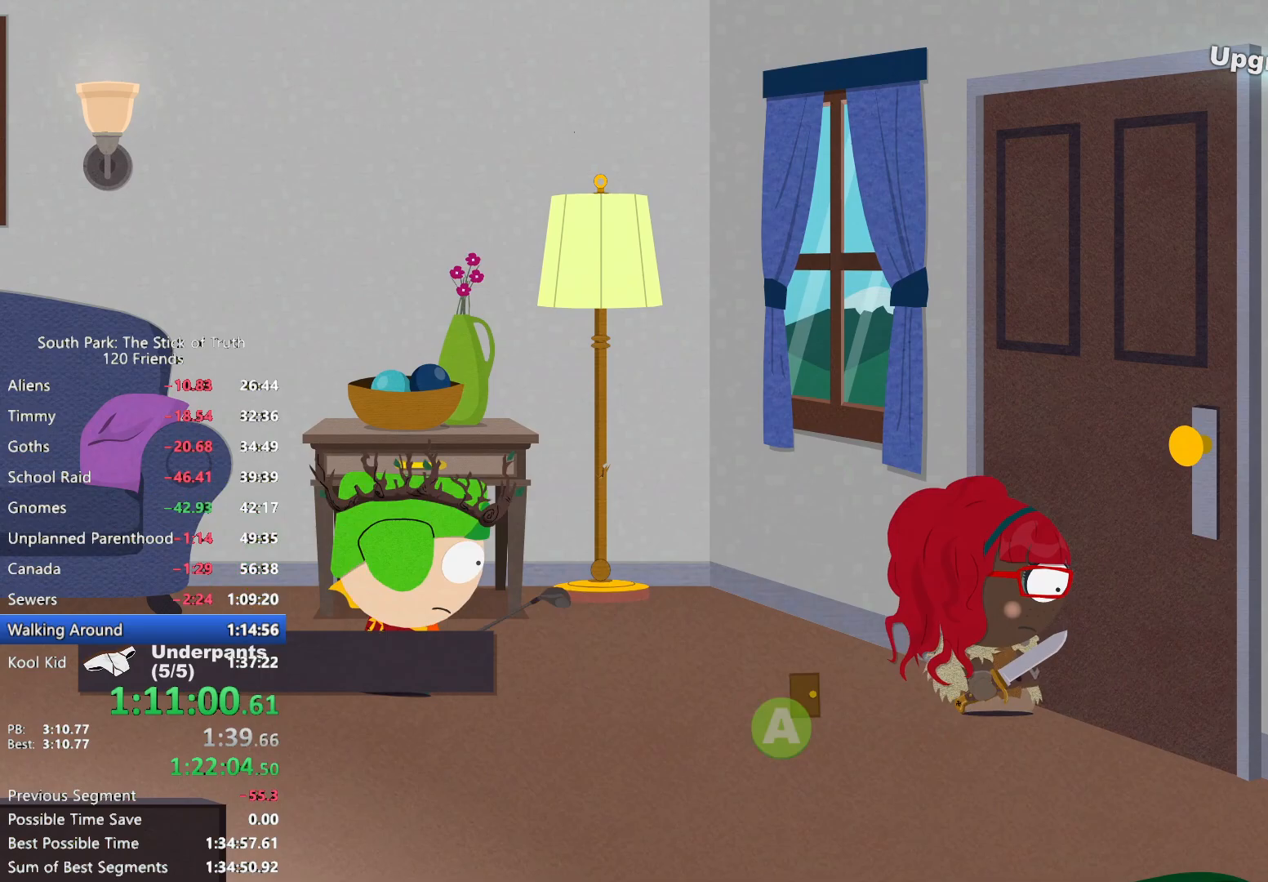
{"buttons": [], "left_stick": "center", "right_stick": "center", "events": [[50, "A", "down"], [67, "A", "up"]]}
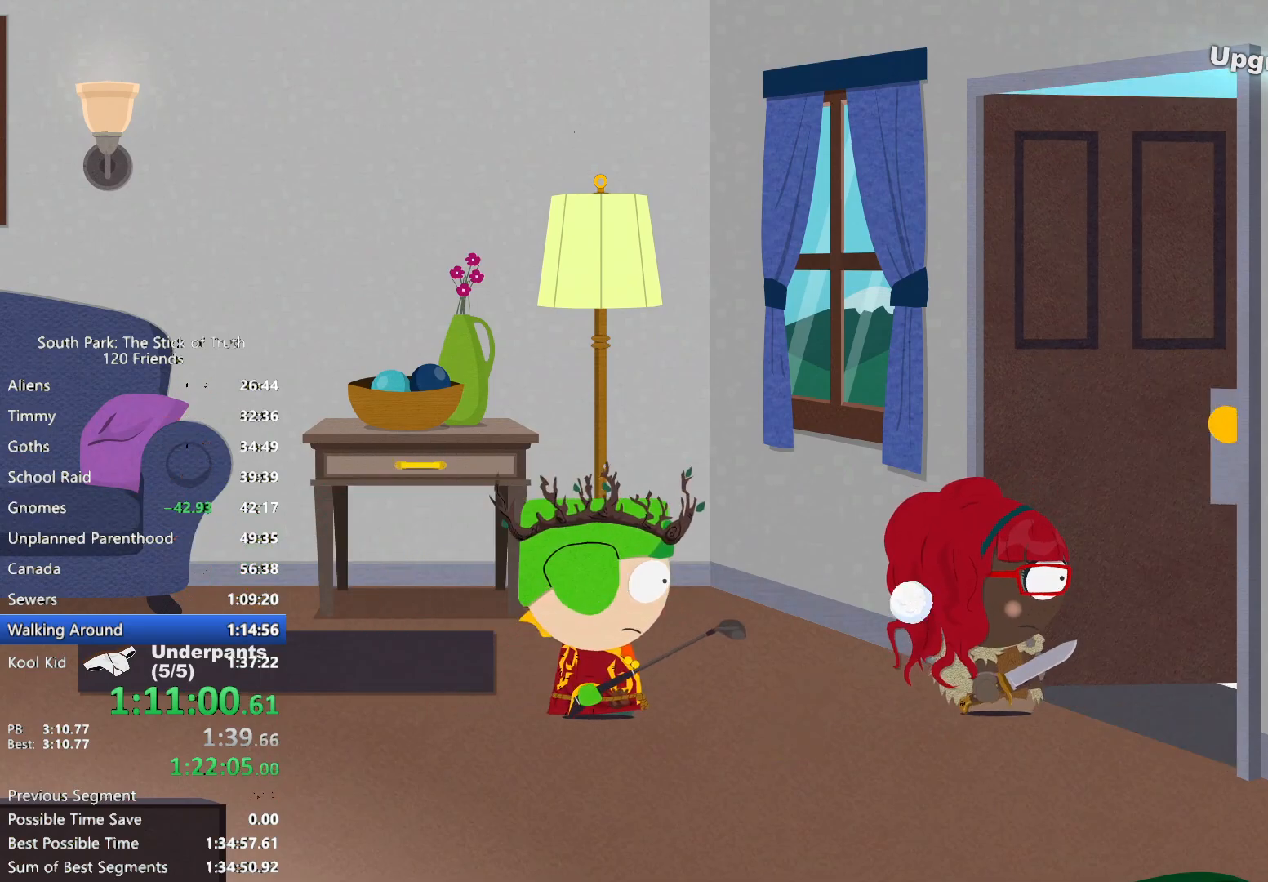
{"buttons": [], "left_stick": "center", "right_stick": "center", "events": []}
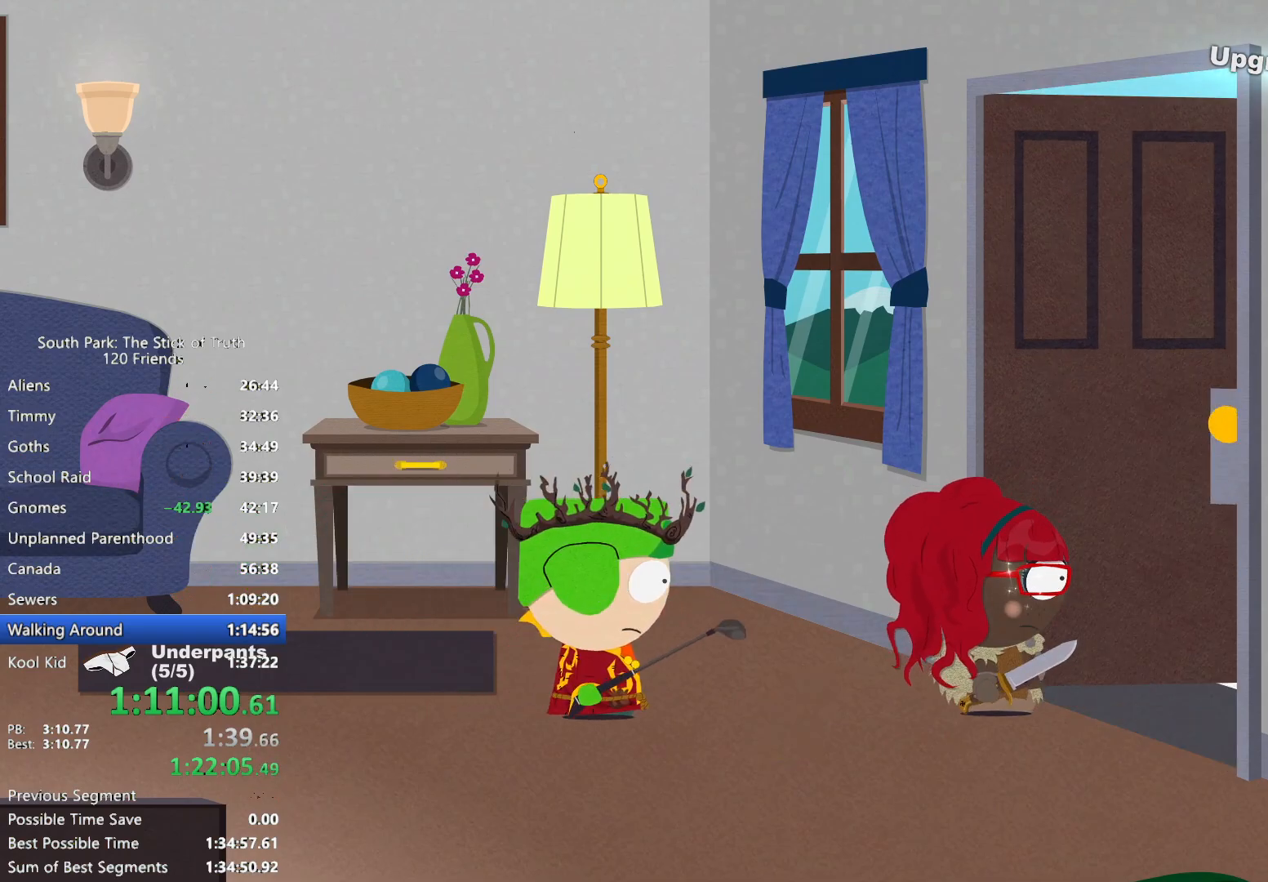
{"buttons": ["B"], "left_stick": "down-left", "right_stick": "center", "events": [[50, "left_stick", "down-left"], [100, "B", "down"]]}